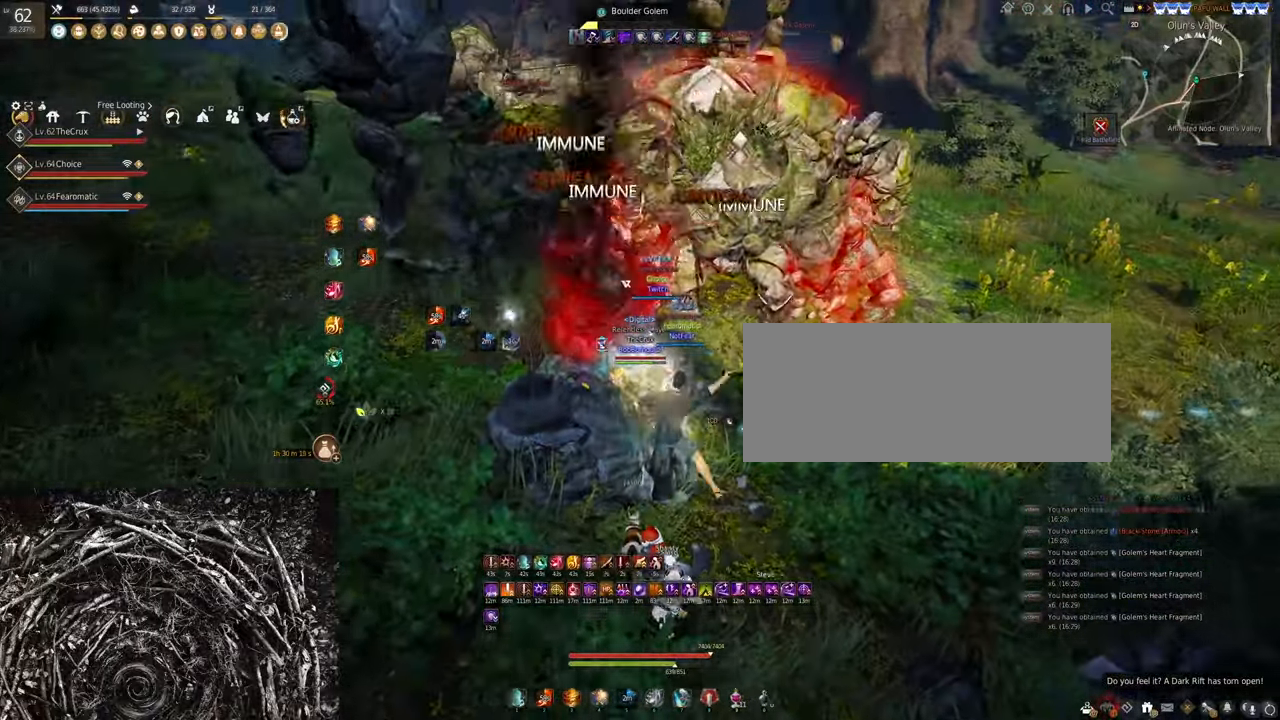
Gameplay with keyboard and mouse; each line is a JSON object with the keys and mouse buttons held at the frame after it. "events" lists presses ("down") and releases ("up") of "a", "c", "d", "e", "f", "q", "s", "shift", "space", "tab", "w", "x", "z", "mouse_left" and "mouse_right" between this image and that frame as [ms after this image, input, new state], when the widget could be followed in between. "mouse_left", "mouse_right" = the "left", "right" buttons of the "mouse" list. No other keys are recorded. Mouse movement is not recorded.
{"keys": [], "mouse": [], "events": [[500, "mouse_right", "up"]]}
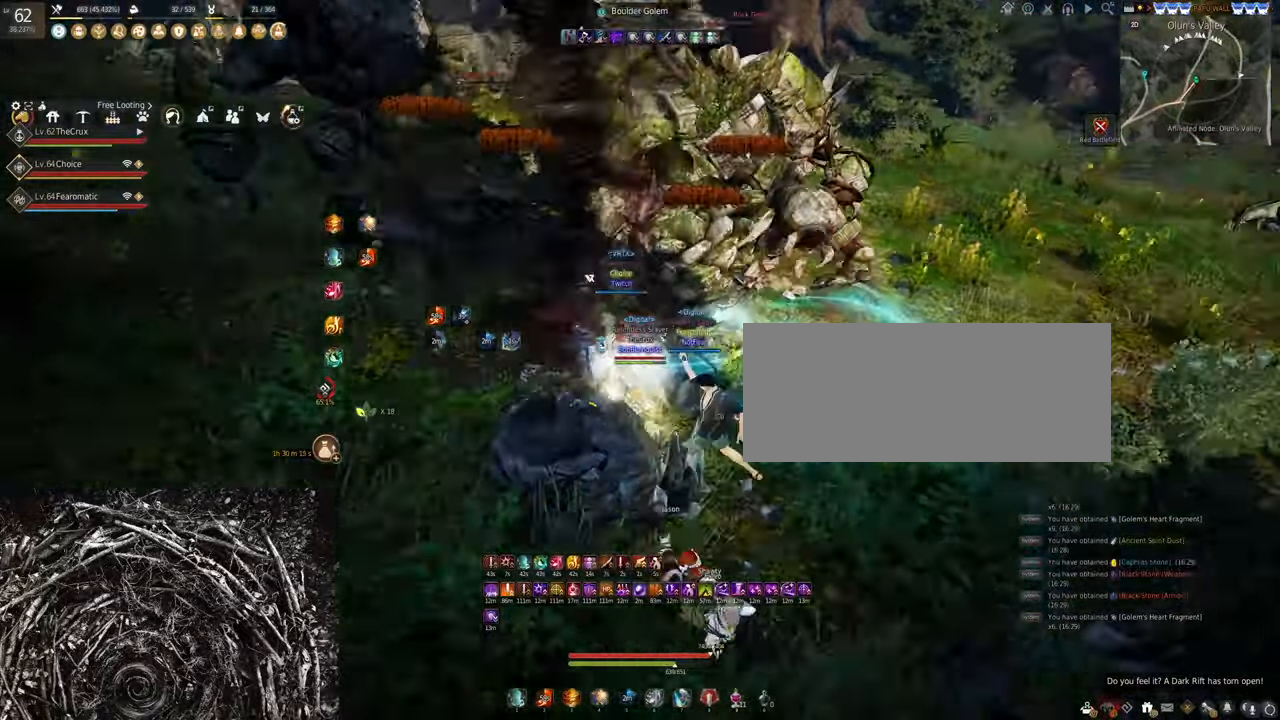
{"keys": ["w"], "mouse": [], "events": [[133, "f", "down"], [133, "w", "down"], [400, "f", "up"]]}
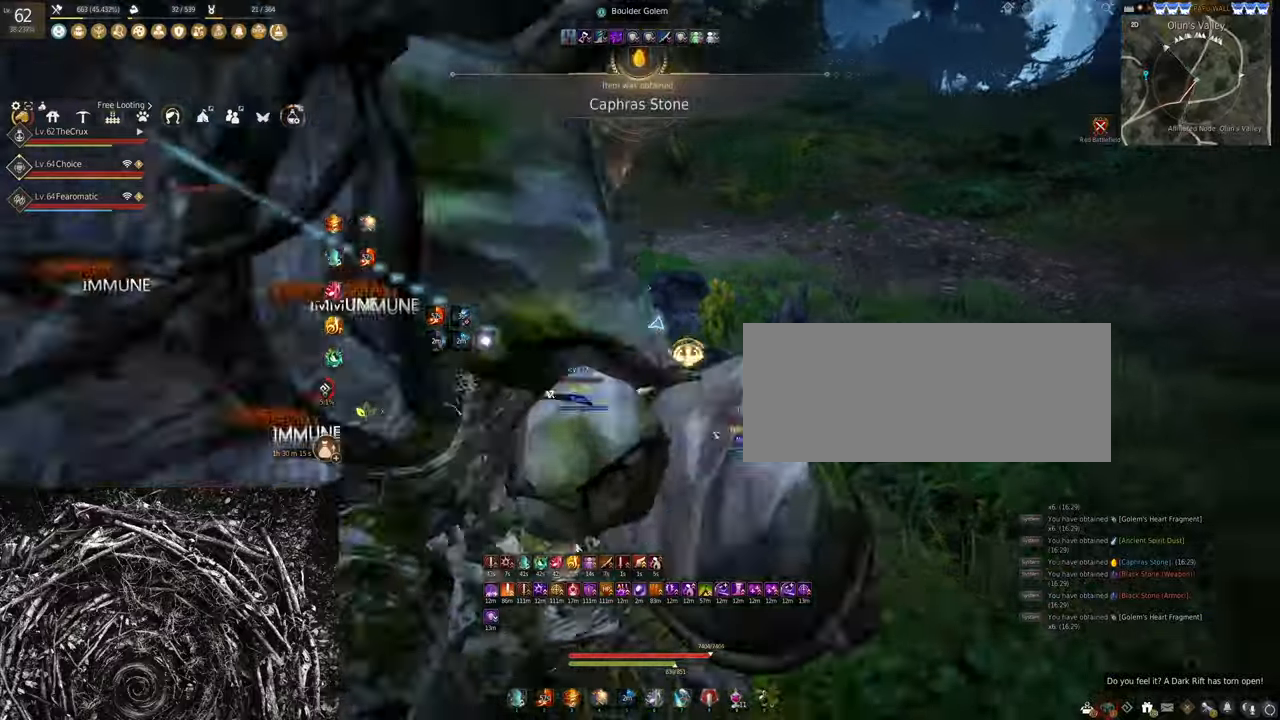
{"keys": ["w"], "mouse": [], "events": [[200, "shift", "down"], [500, "shift", "up"]]}
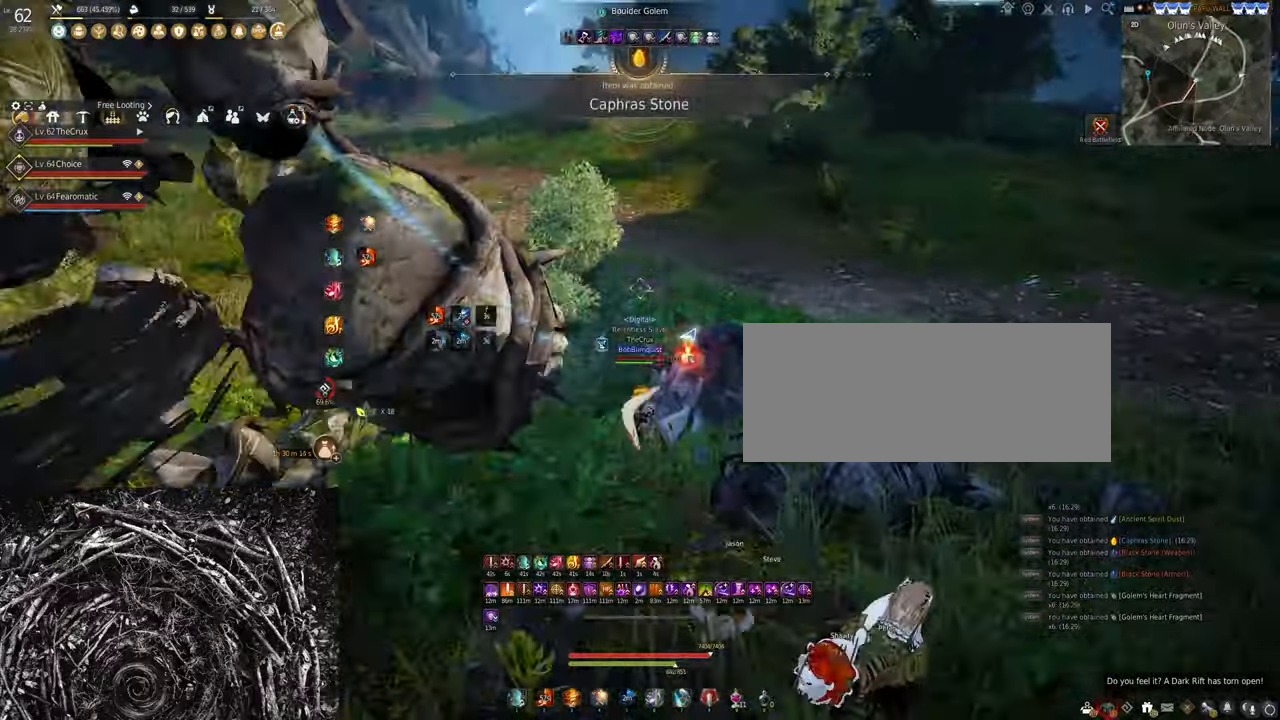
{"keys": ["w"], "mouse": [], "events": [[300, "mouse_left", "down"], [467, "mouse_left", "up"]]}
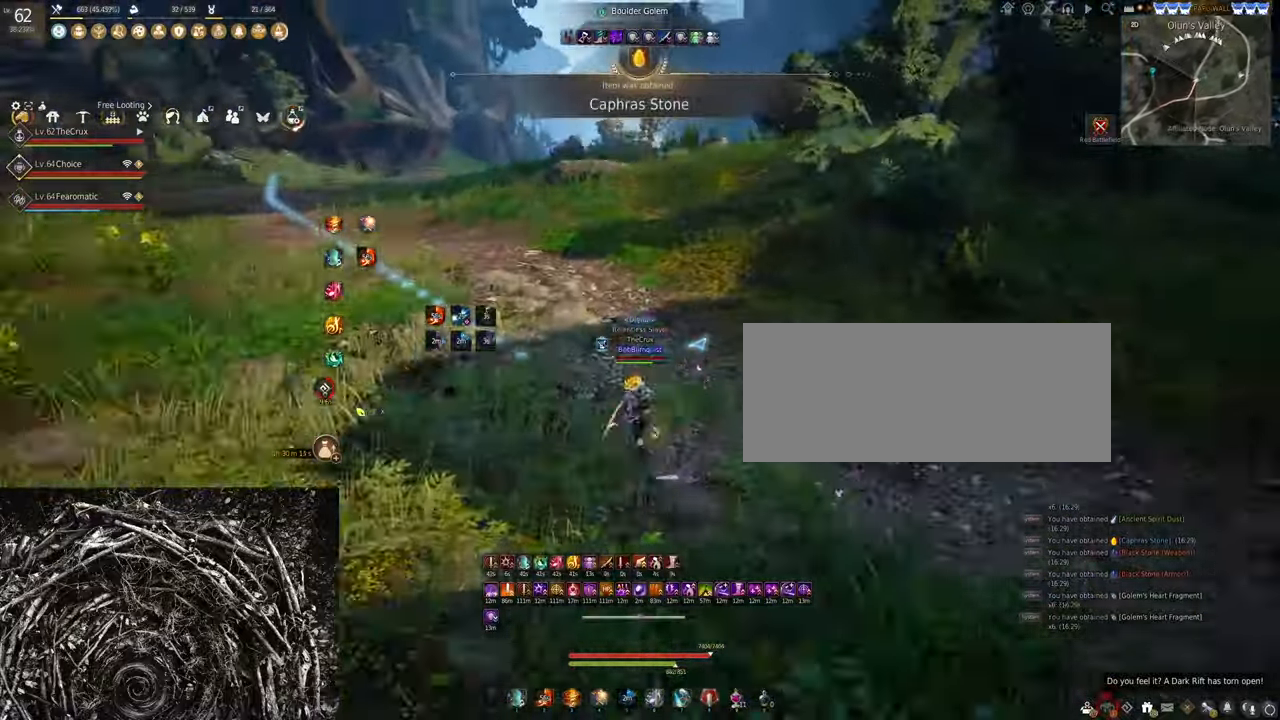
{"keys": ["shift", "w"], "mouse": [], "events": [[334, "shift", "down"]]}
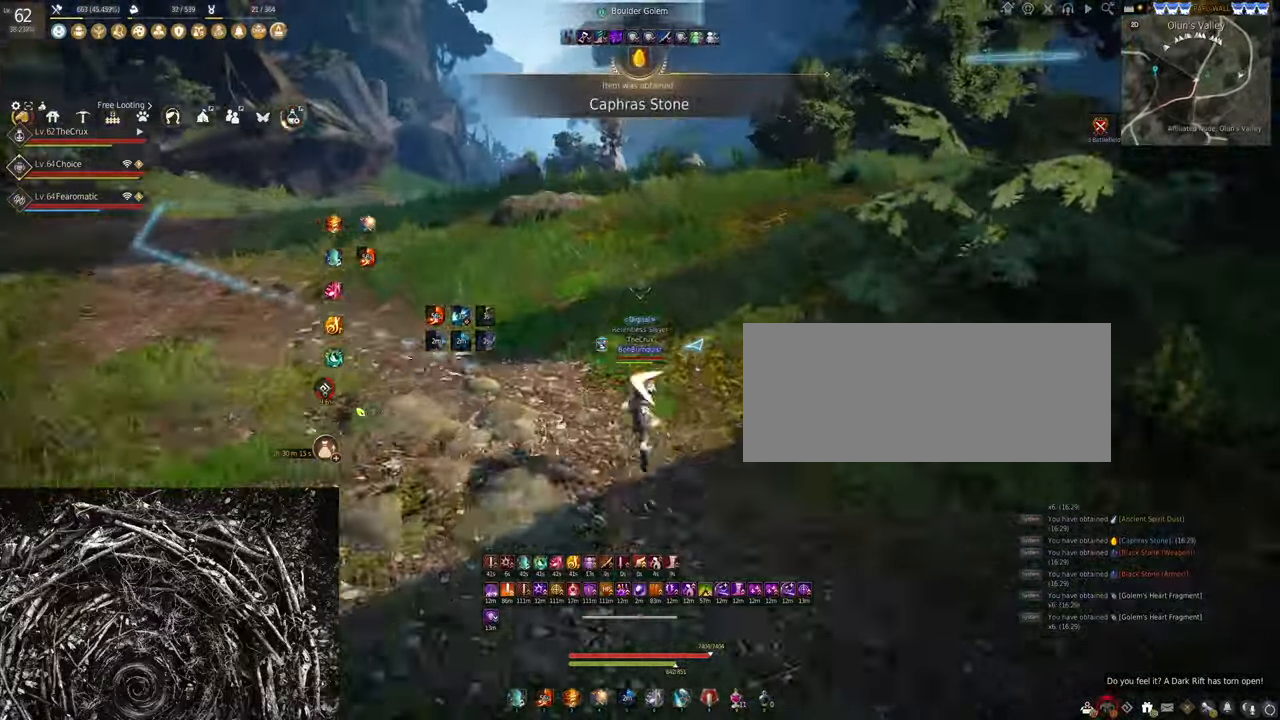
{"keys": ["shift", "w"], "mouse": [], "events": []}
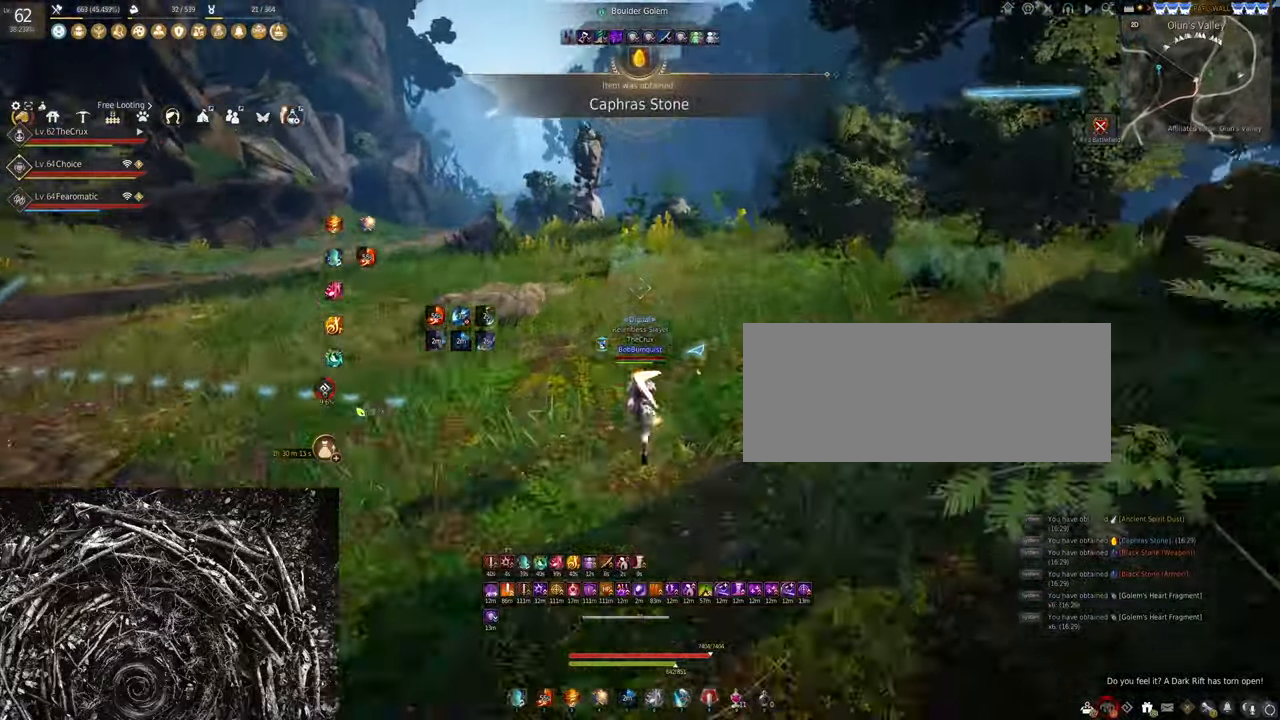
{"keys": [], "mouse": ["left"], "events": [[100, "shift", "up"], [100, "w", "up"], [167, "mouse_left", "down"]]}
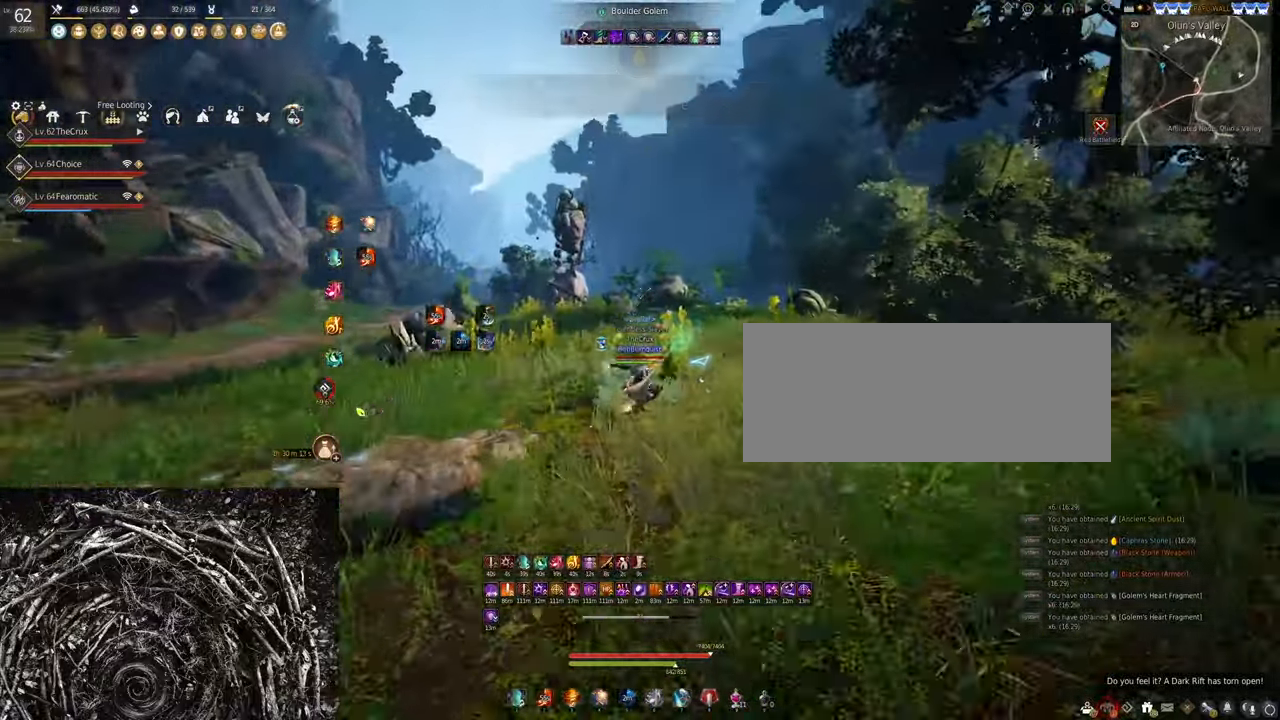
{"keys": [], "mouse": [], "events": [[200, "mouse_right", "down"], [500, "mouse_left", "up"], [500, "mouse_right", "up"]]}
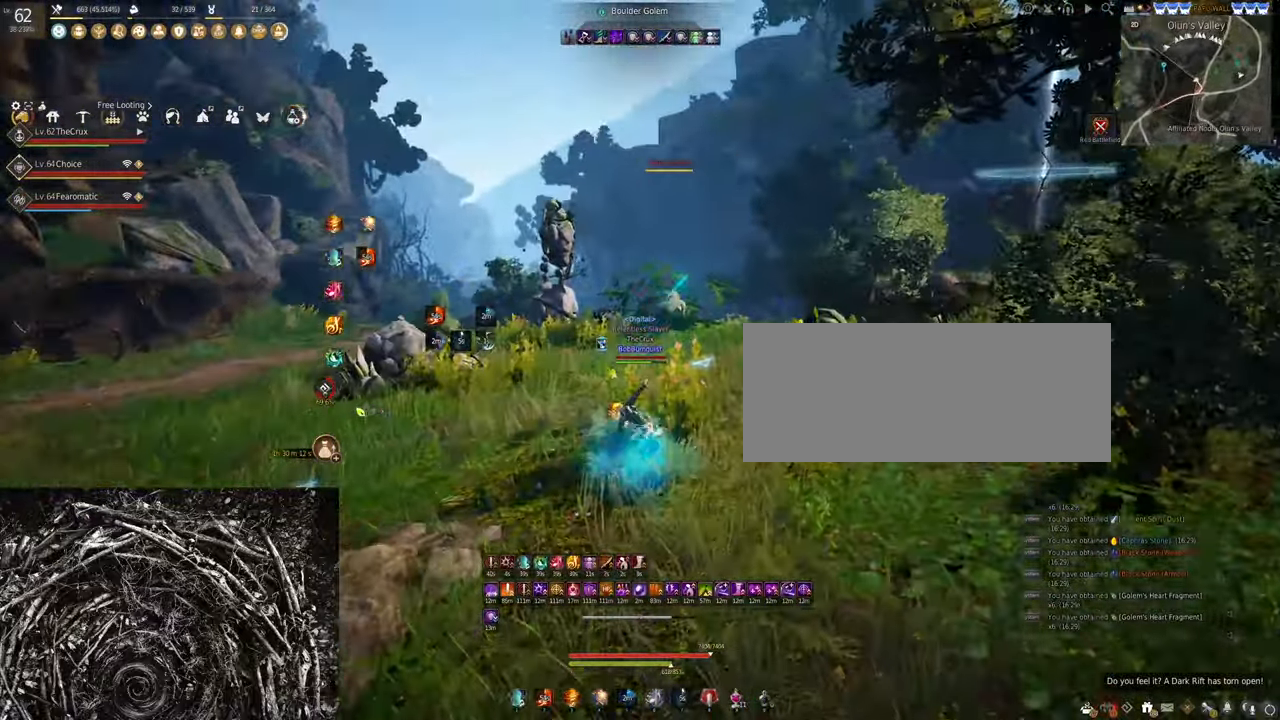
{"keys": ["shift", "w"], "mouse": [], "events": [[334, "w", "down"], [400, "shift", "down"]]}
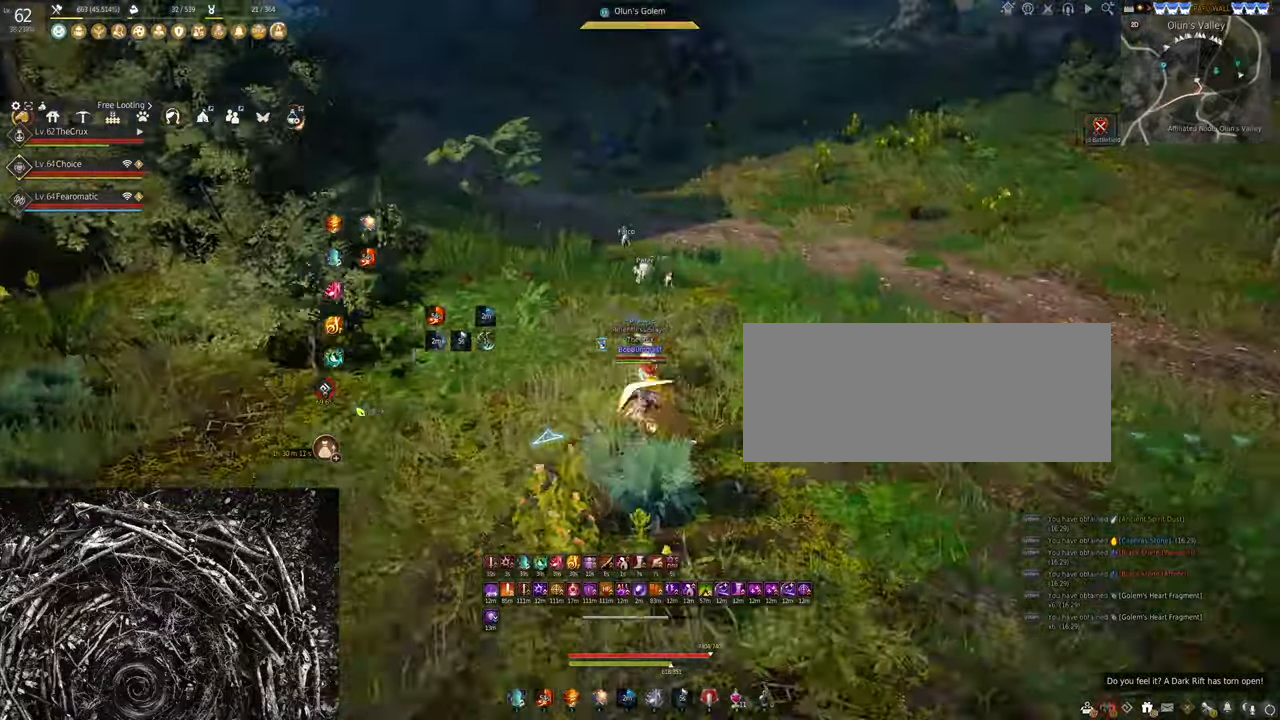
{"keys": ["f", "w"], "mouse": [], "events": [[100, "shift", "up"], [300, "f", "down"]]}
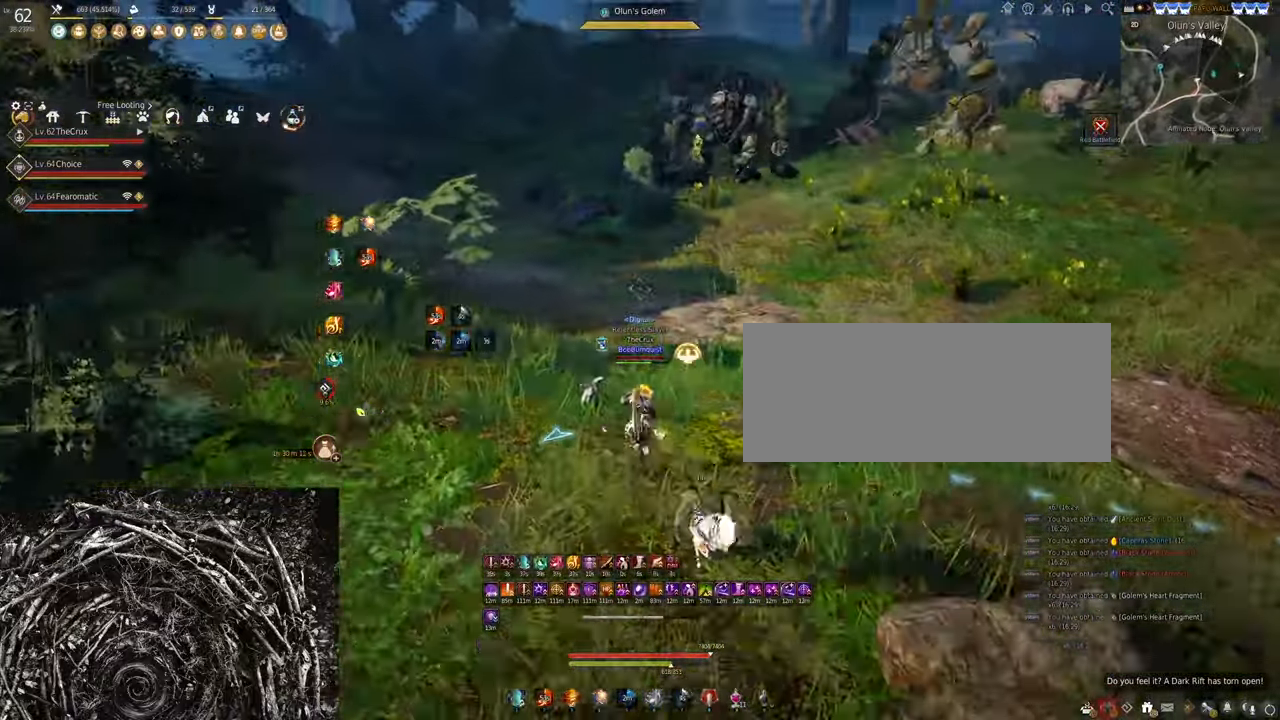
{"keys": ["shift", "w"], "mouse": [], "events": [[100, "f", "up"], [334, "shift", "down"]]}
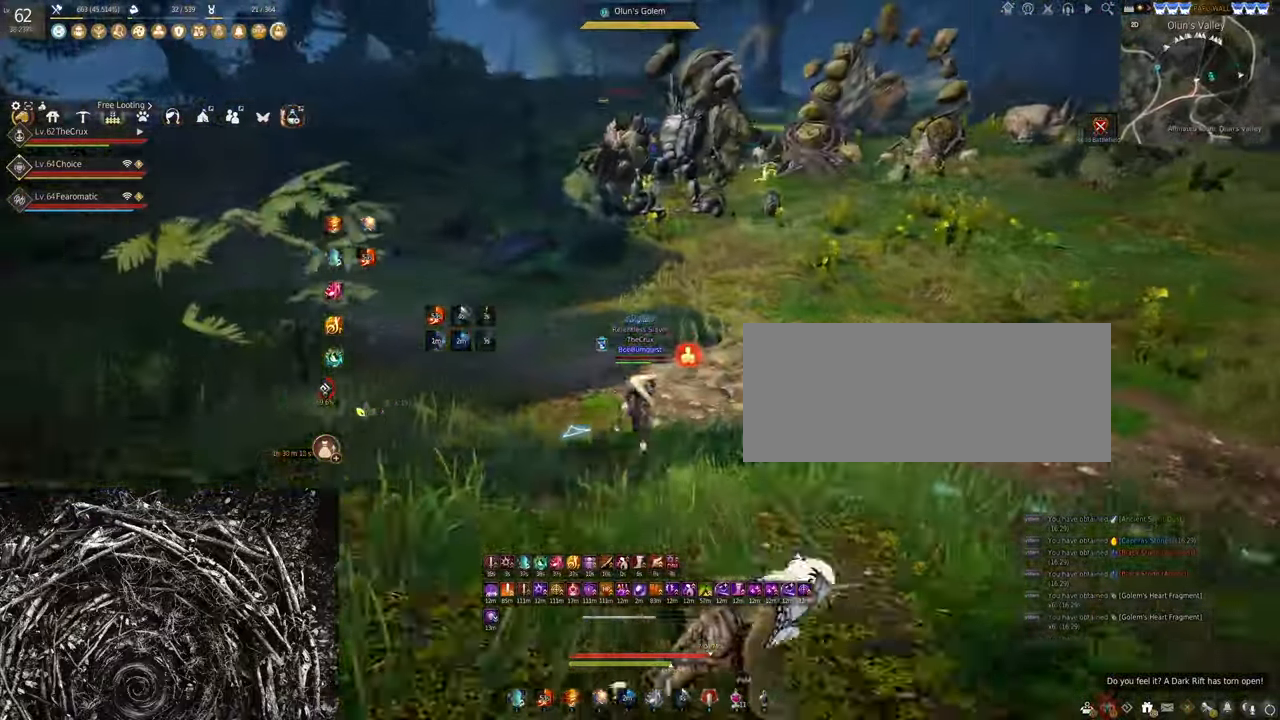
{"keys": ["w"], "mouse": [], "events": [[100, "shift", "up"], [234, "mouse_left", "down"], [400, "mouse_left", "up"]]}
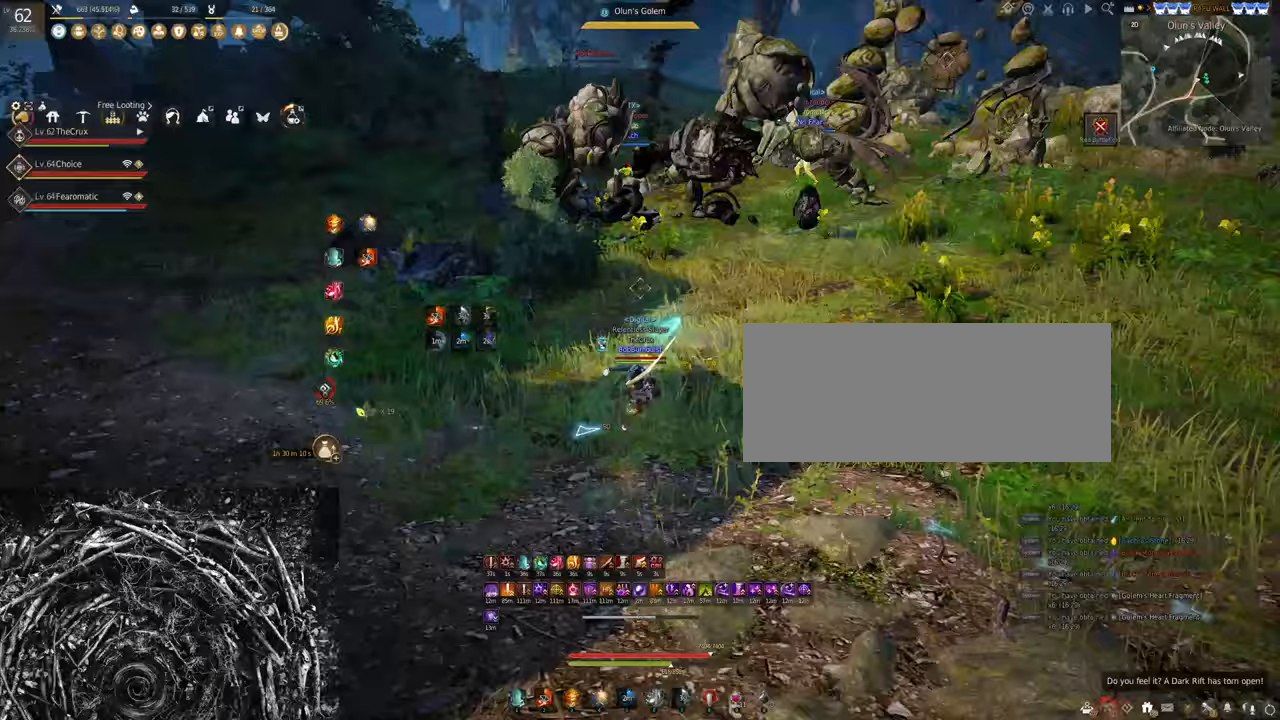
{"keys": [], "mouse": [], "events": [[167, "shift", "down"], [433, "shift", "up"], [433, "w", "up"]]}
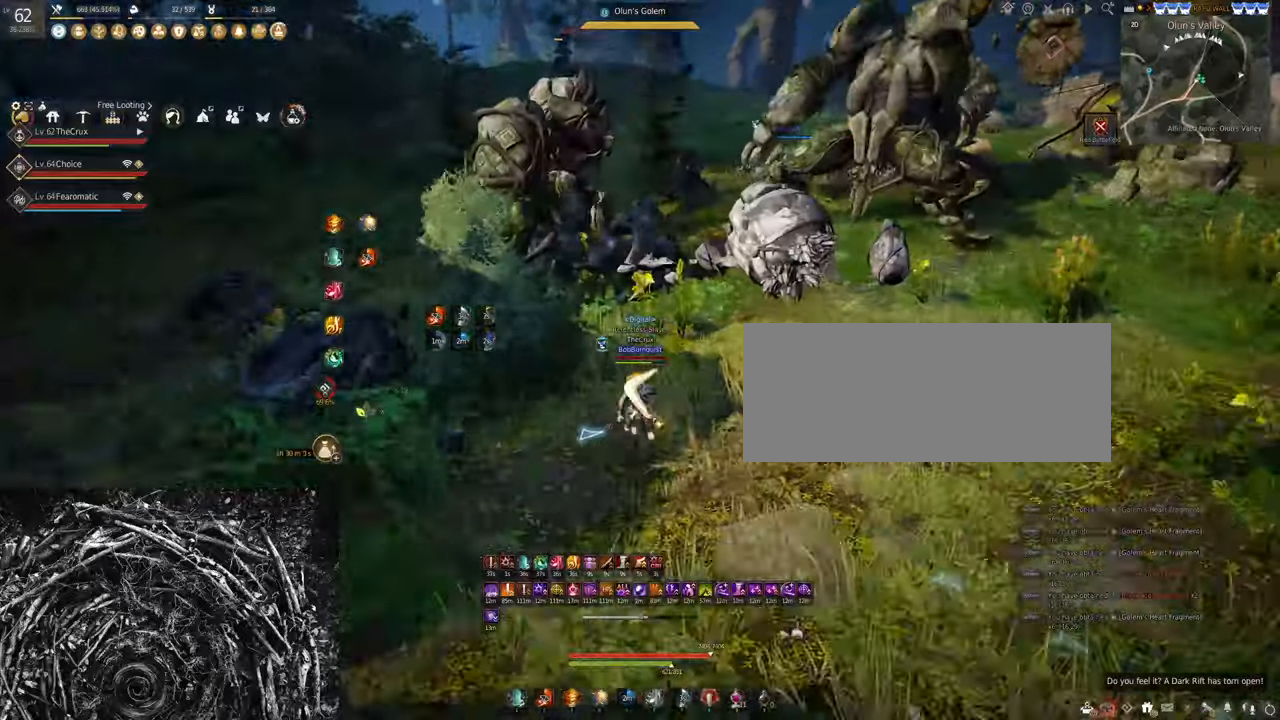
{"keys": [], "mouse": ["right"], "events": [[67, "mouse_right", "down"]]}
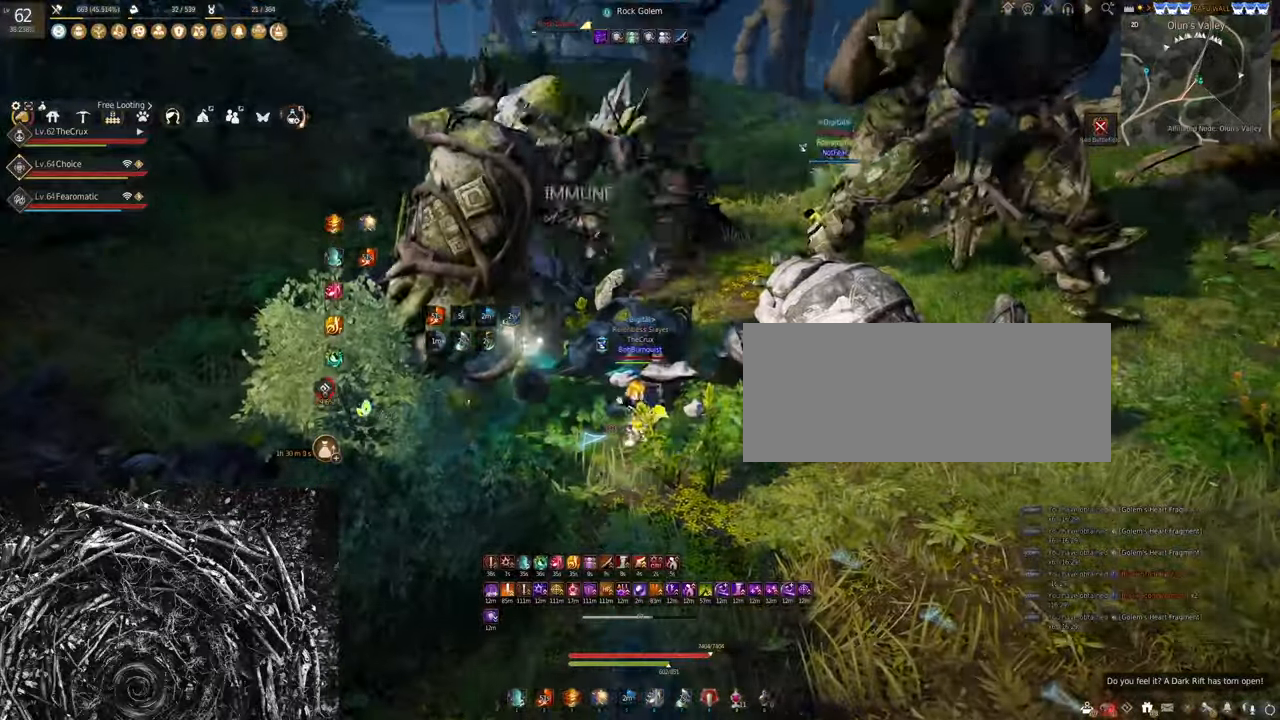
{"keys": [], "mouse": ["right"], "events": []}
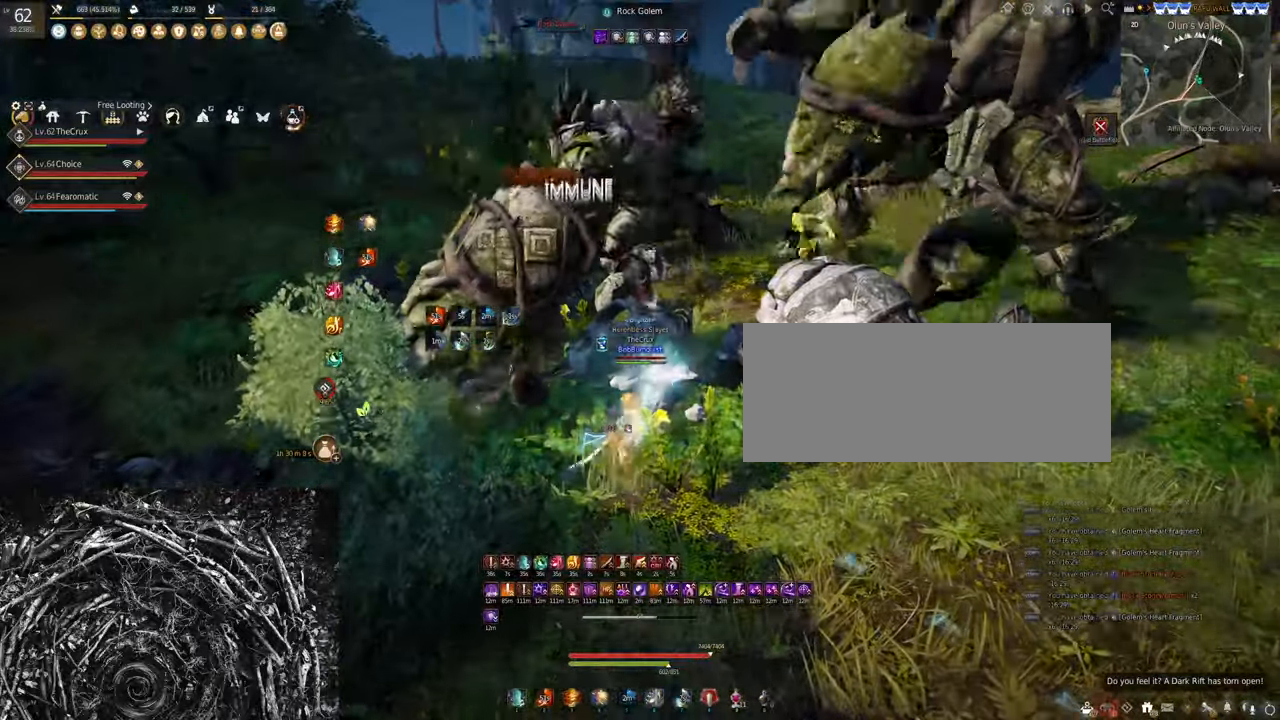
{"keys": [], "mouse": ["right"], "events": []}
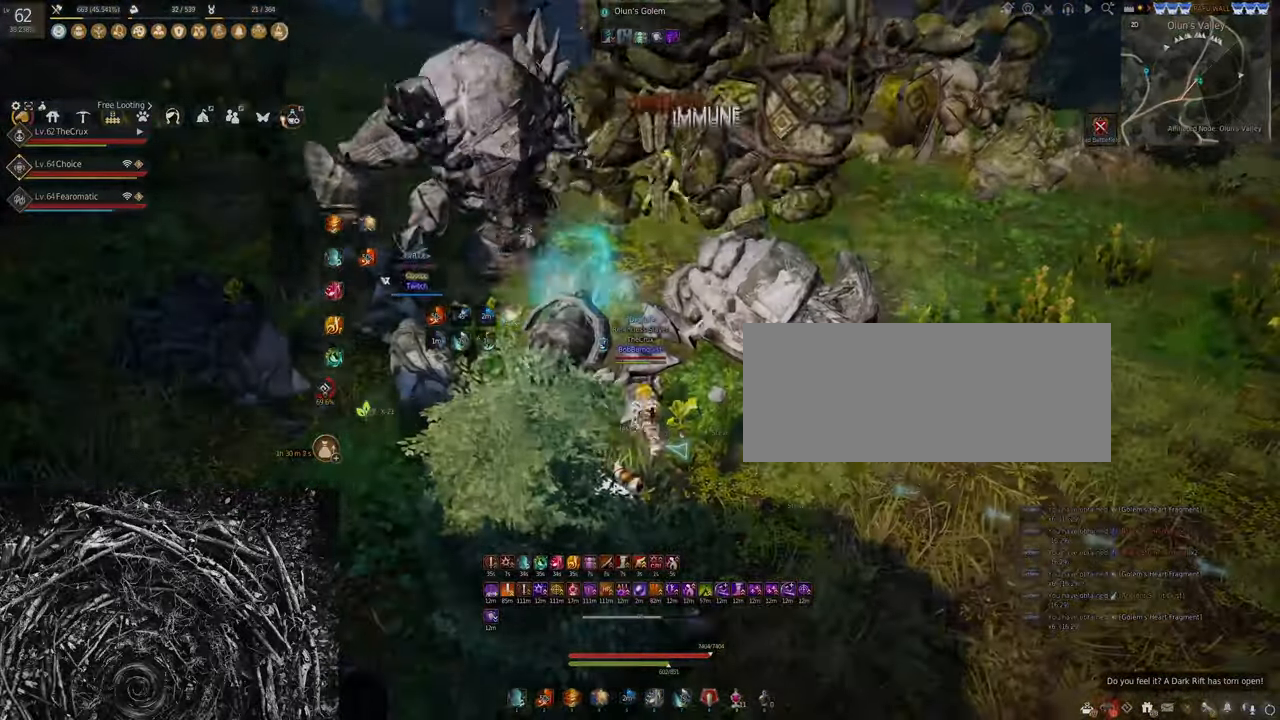
{"keys": [], "mouse": ["right"], "events": []}